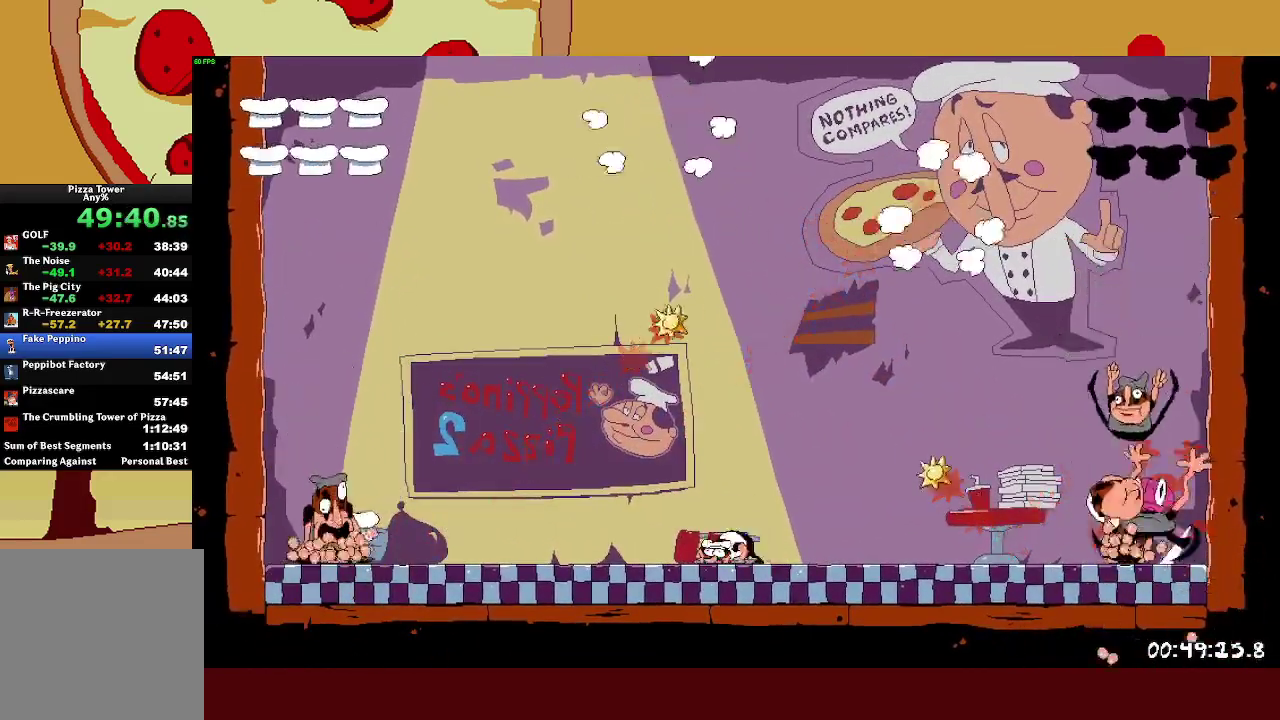
Gameplay with a controller (PlayStation layout); each line is a JSON object with the inputs held at the frame after it. "events" lists button and stick changes between this image and that frame as [ms after this image, input, new state], when the widget could be followed in between. This document gives stick clicks only as held states, not as events. Not read: R3 right_stick.
{"buttons": ["L1"], "left_stick": "left", "events": [[83, "left_stick", "left"], [167, "left_stick", "right"], [267, "left_stick", "left"], [367, "left_stick", "right"], [450, "left_stick", "left"]]}
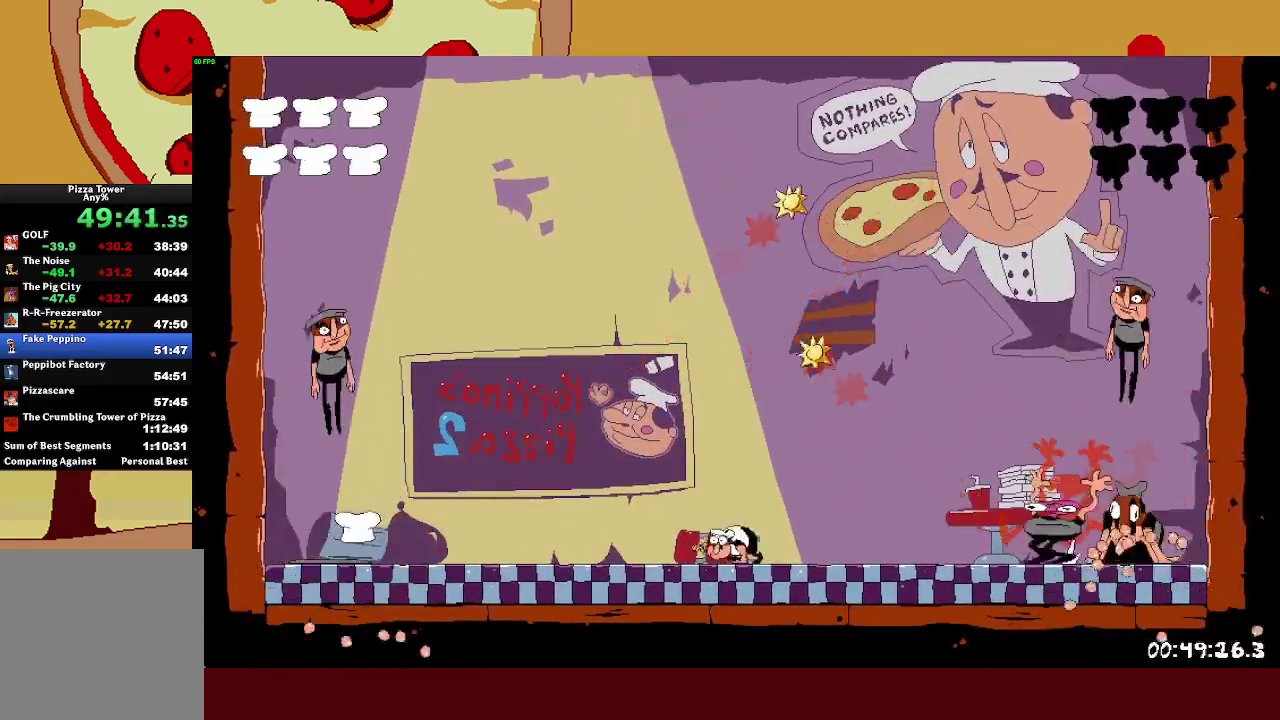
{"buttons": ["CROSS"], "left_stick": "right", "events": [[33, "left_stick", "center"], [67, "L1", "up"], [317, "CROSS", "down"], [500, "left_stick", "right"]]}
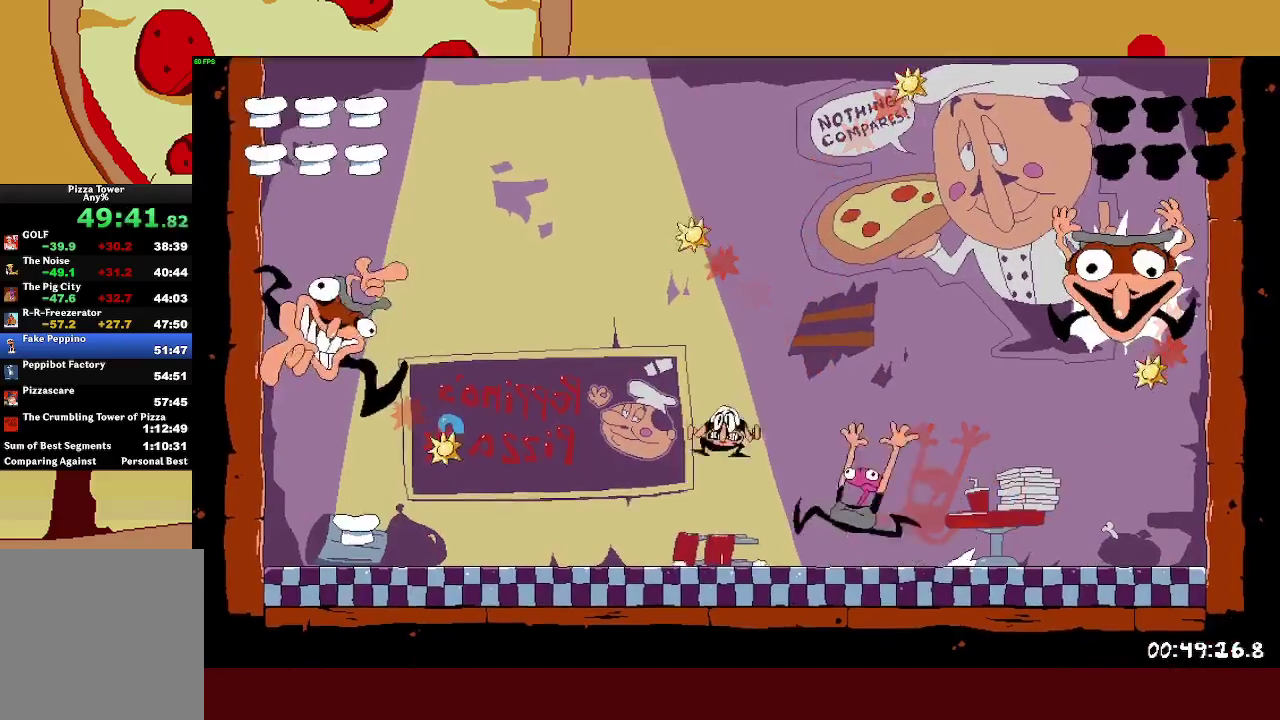
{"buttons": [], "left_stick": "center", "events": [[167, "CROSS", "up"], [283, "left_stick", "left"], [483, "left_stick", "center"]]}
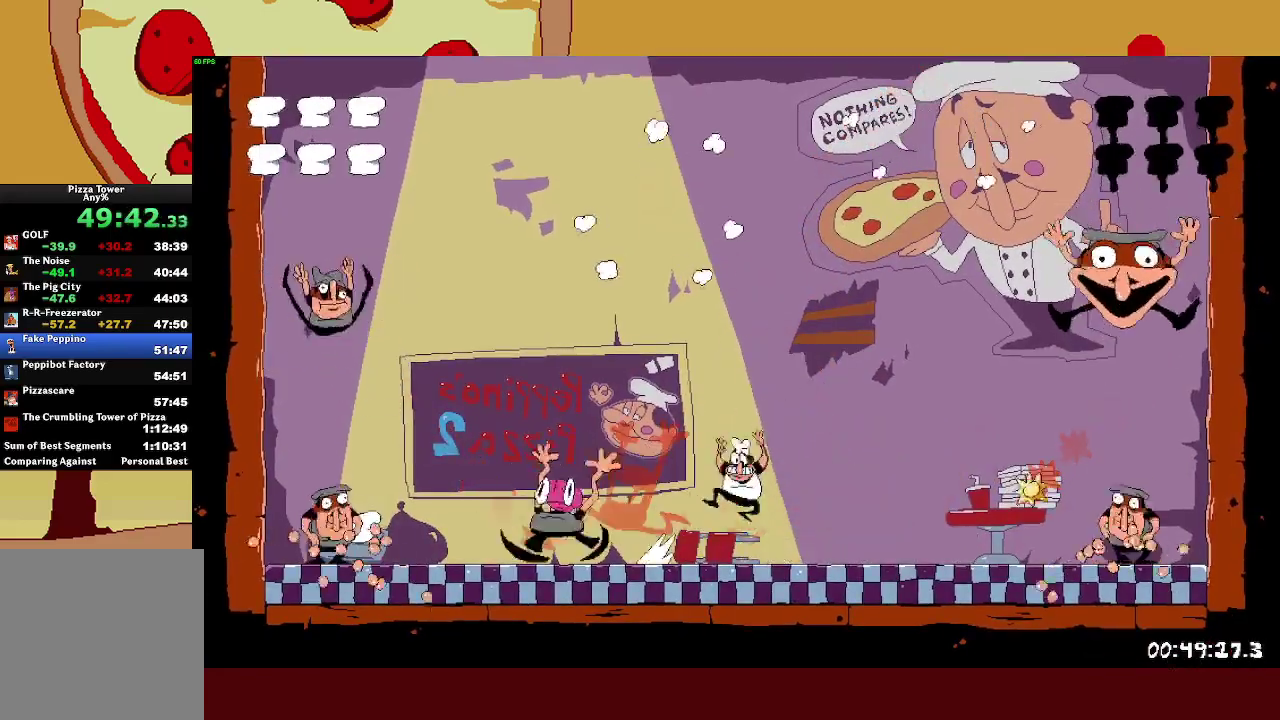
{"buttons": ["L1"], "left_stick": "left", "events": [[133, "L1", "down"], [250, "left_stick", "left"], [383, "left_stick", "right"], [500, "left_stick", "left"]]}
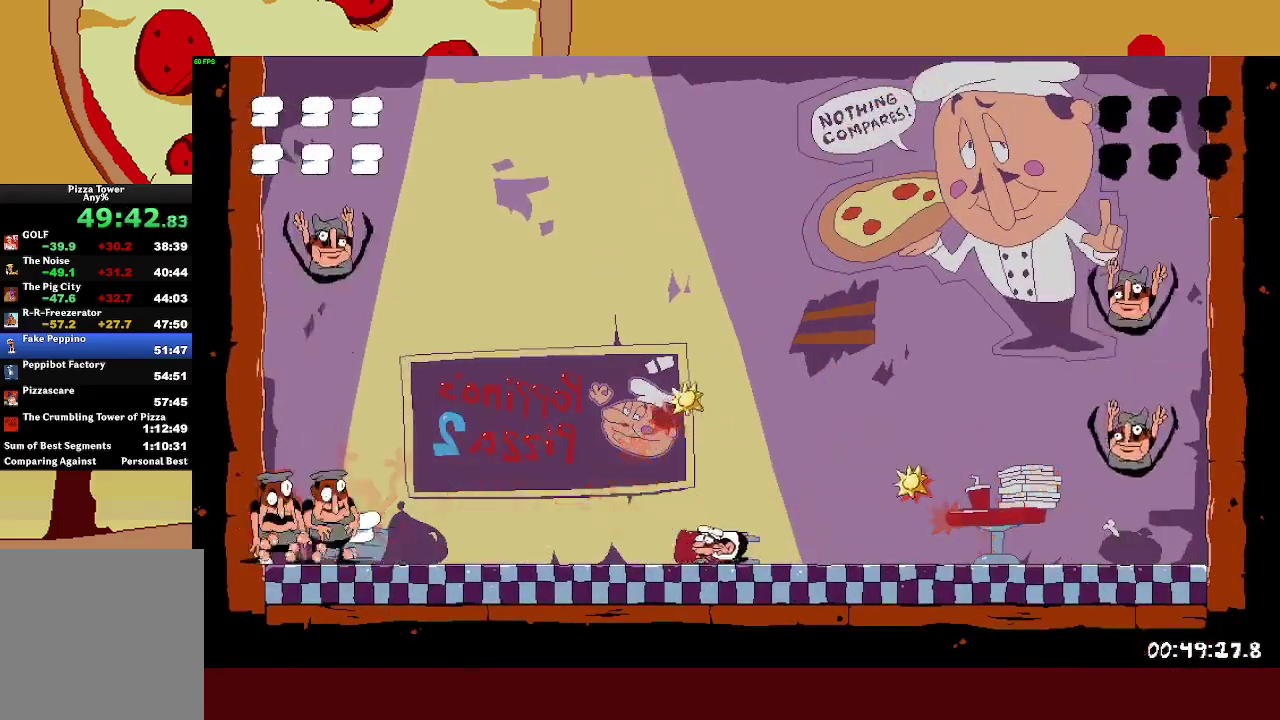
{"buttons": ["L1"], "left_stick": "right", "events": [[83, "left_stick", "right"], [200, "left_stick", "left"], [283, "left_stick", "right"], [383, "left_stick", "left"], [467, "left_stick", "right"]]}
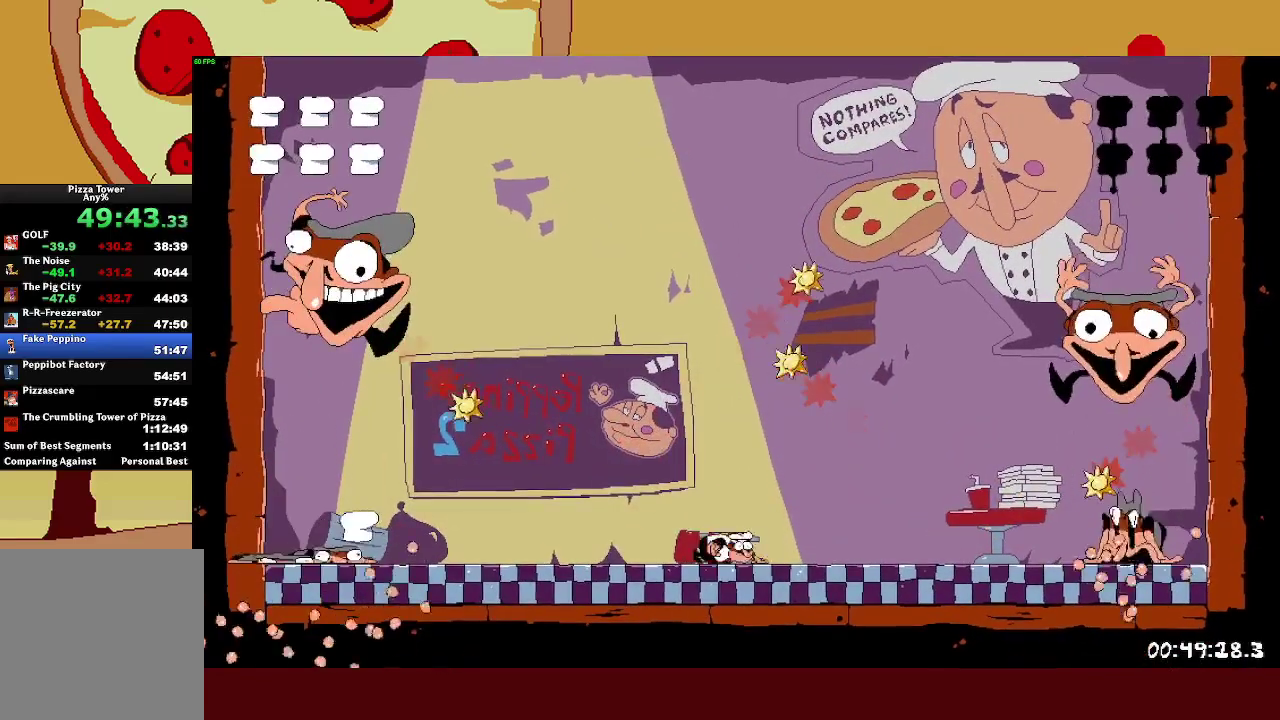
{"buttons": ["L1"], "left_stick": "down-right", "events": [[50, "left_stick", "left"], [133, "left_stick", "right"], [233, "left_stick", "left"], [333, "left_stick", "down-right"], [400, "left_stick", "left"], [500, "left_stick", "down-right"]]}
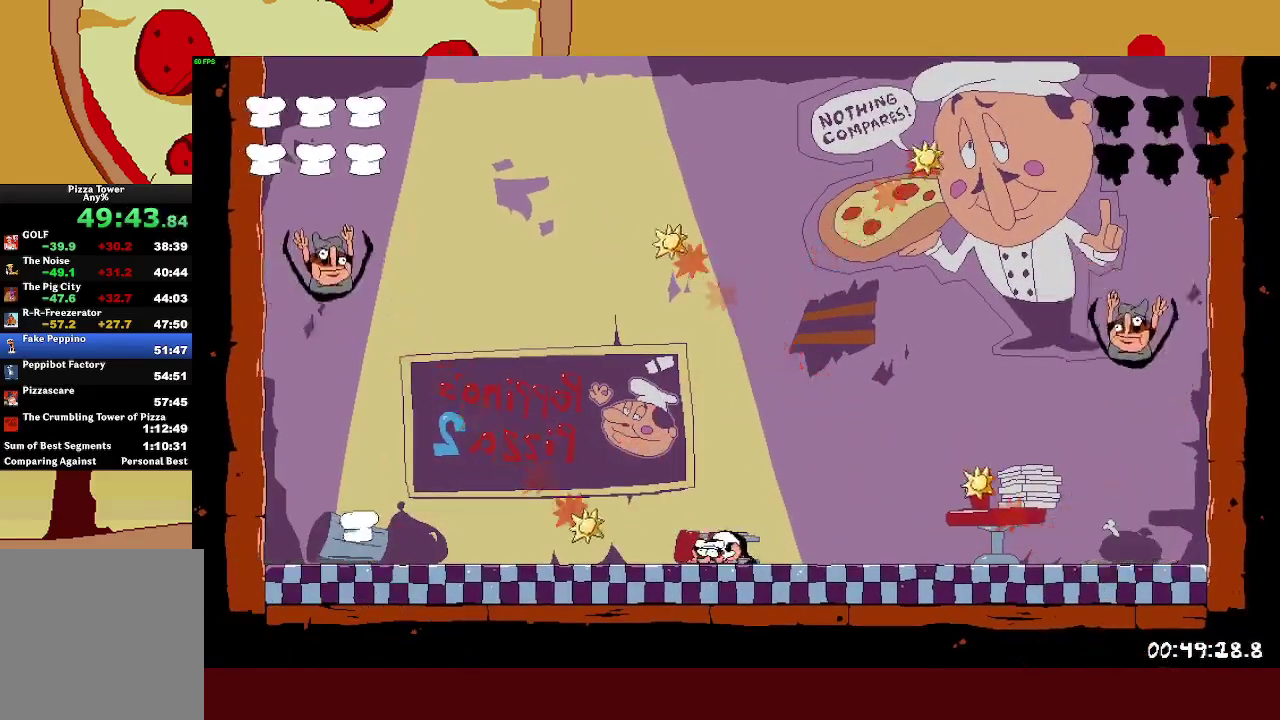
{"buttons": ["L1"], "left_stick": "left", "events": [[67, "left_stick", "left"], [150, "left_stick", "right"], [400, "left_stick", "left"]]}